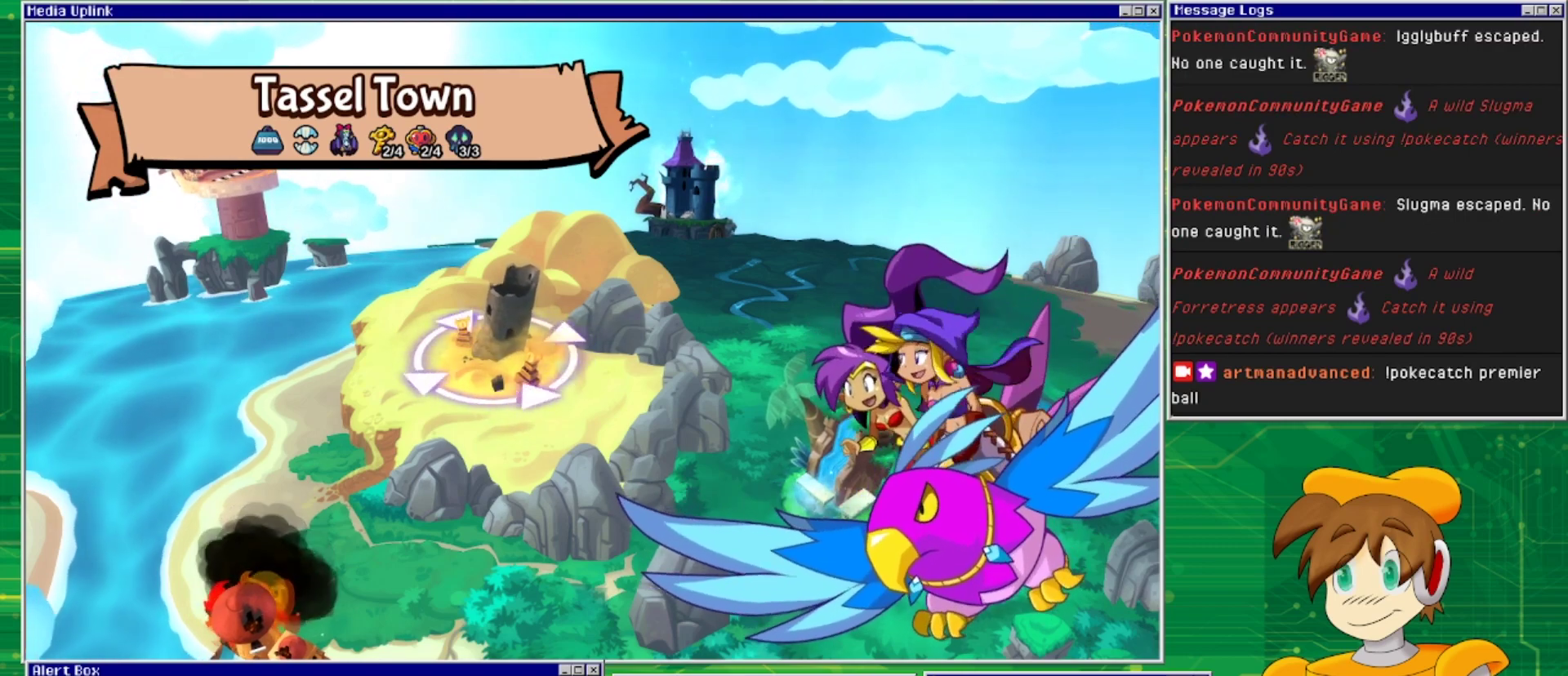
Gameplay with a controller (PlayStation layout); each line is a JSON object with the inputs held at the frame after it. "events" lists button and stick changes between this image and that frame as [ms after this image, input, new state], when the widget could be followed in between. Not read: L2 L3 R1 R2 R3 left_stick right_stick.
{"buttons": ["DPAD_LEFT"], "events": [[400, "DPAD_LEFT", "down"]]}
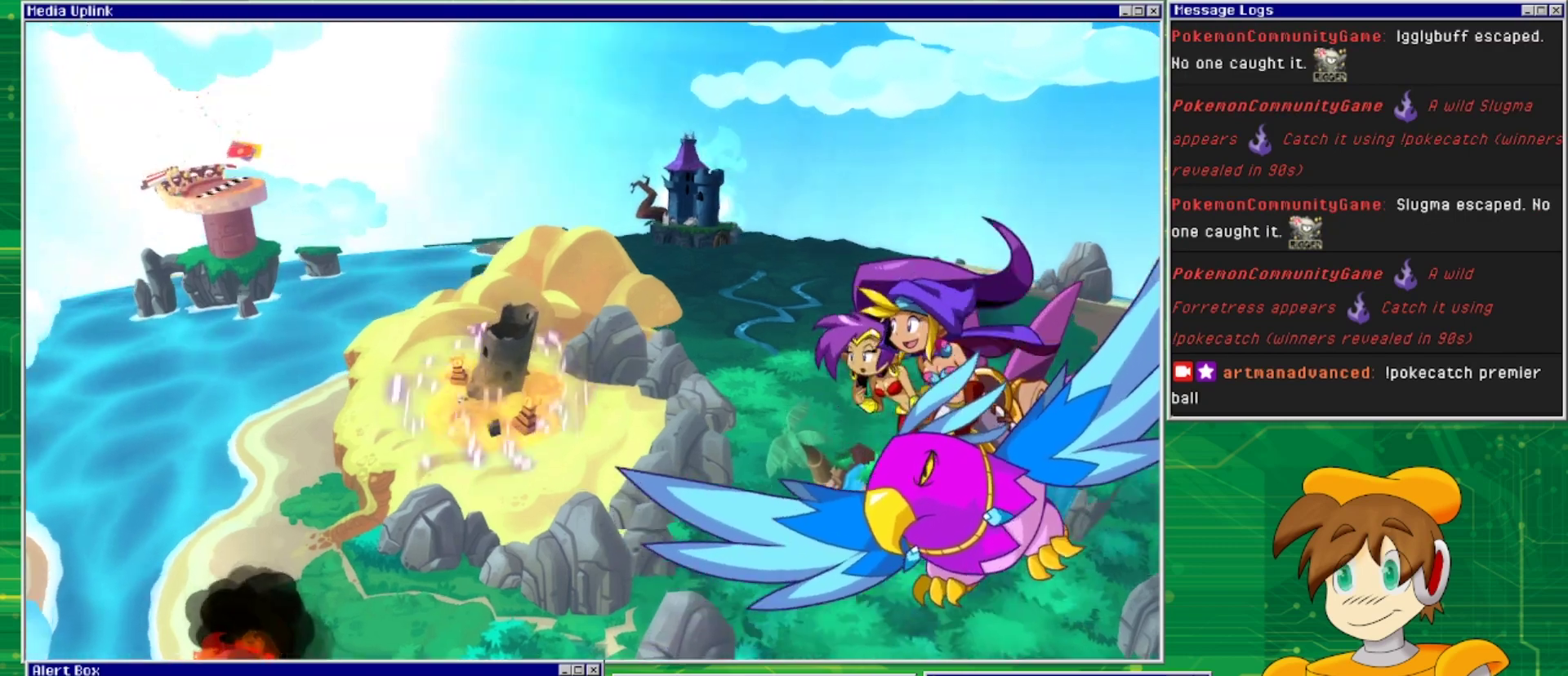
{"buttons": [], "events": [[67, "DPAD_LEFT", "up"]]}
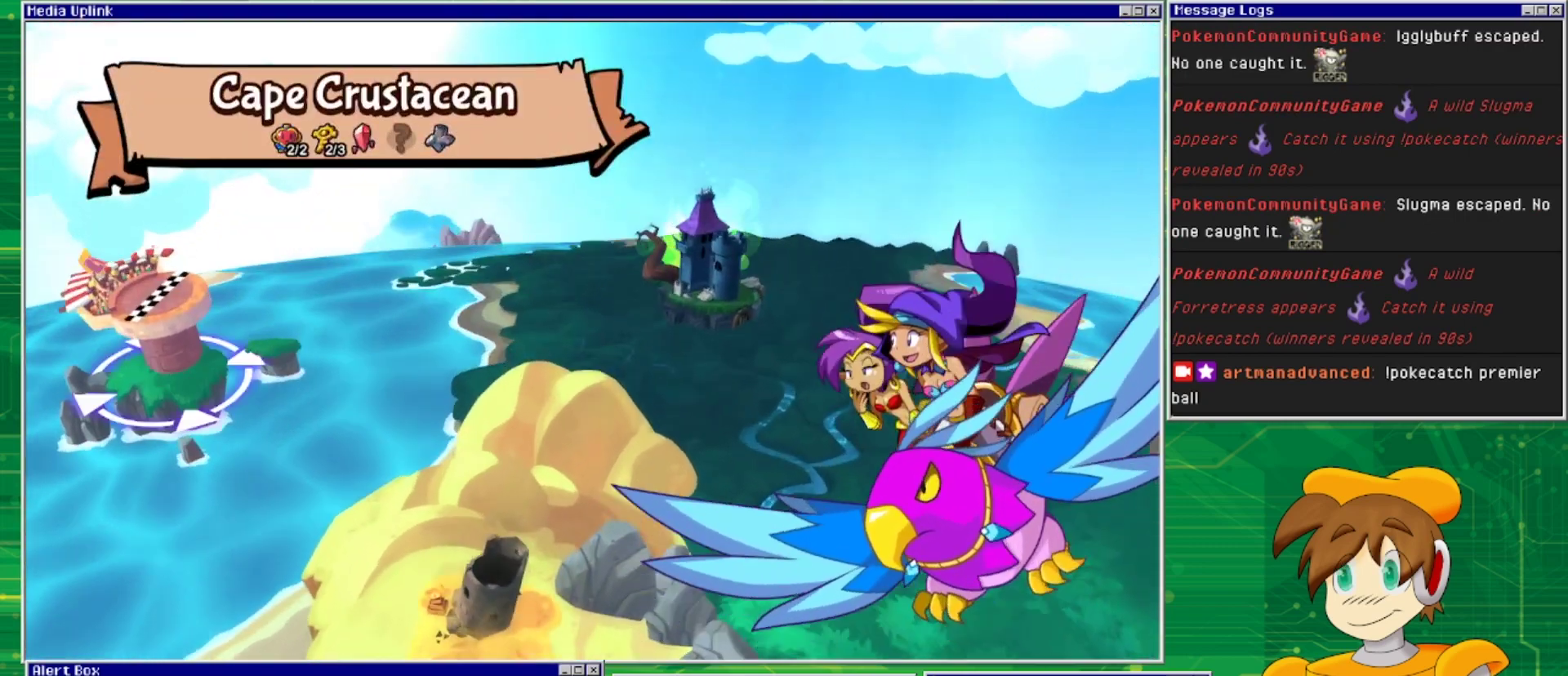
{"buttons": [], "events": []}
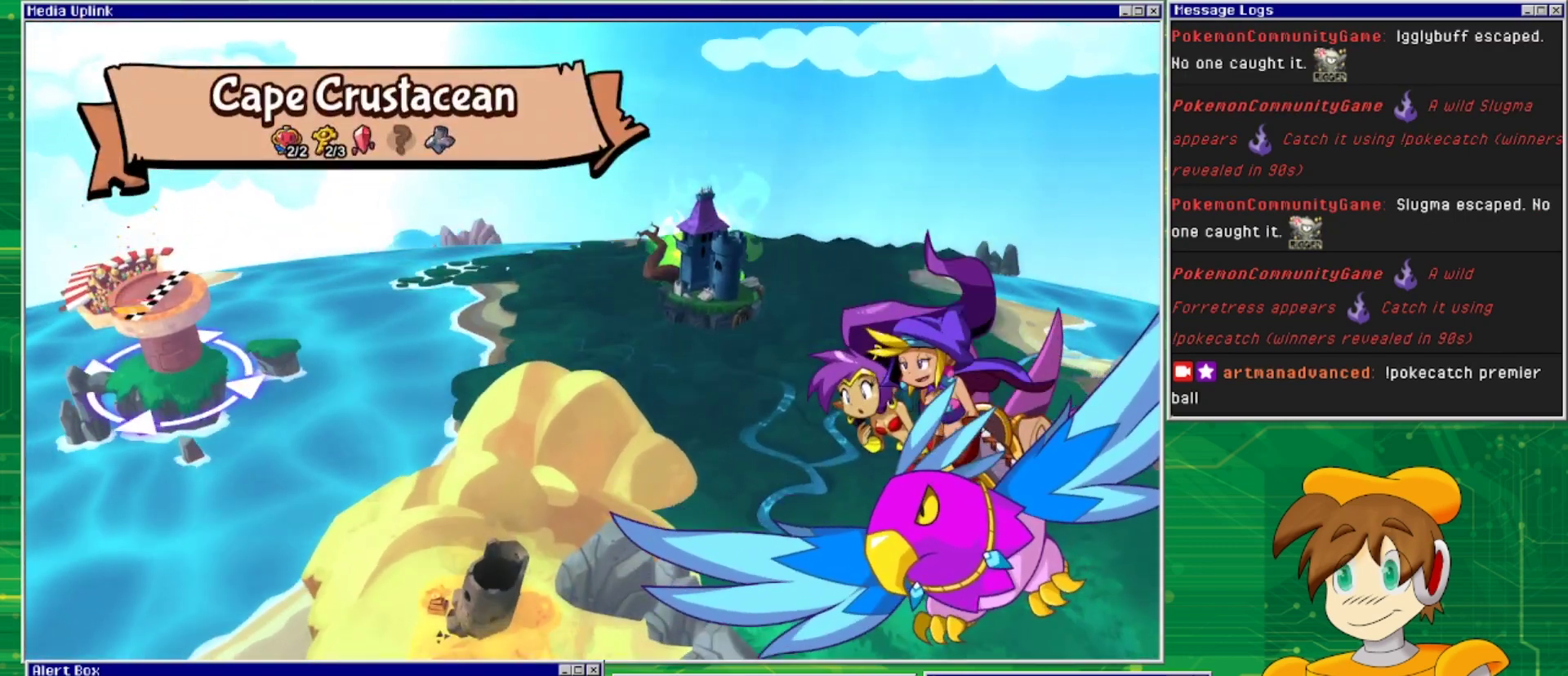
{"buttons": [], "events": [[133, "DPAD_LEFT", "down"], [367, "DPAD_LEFT", "up"]]}
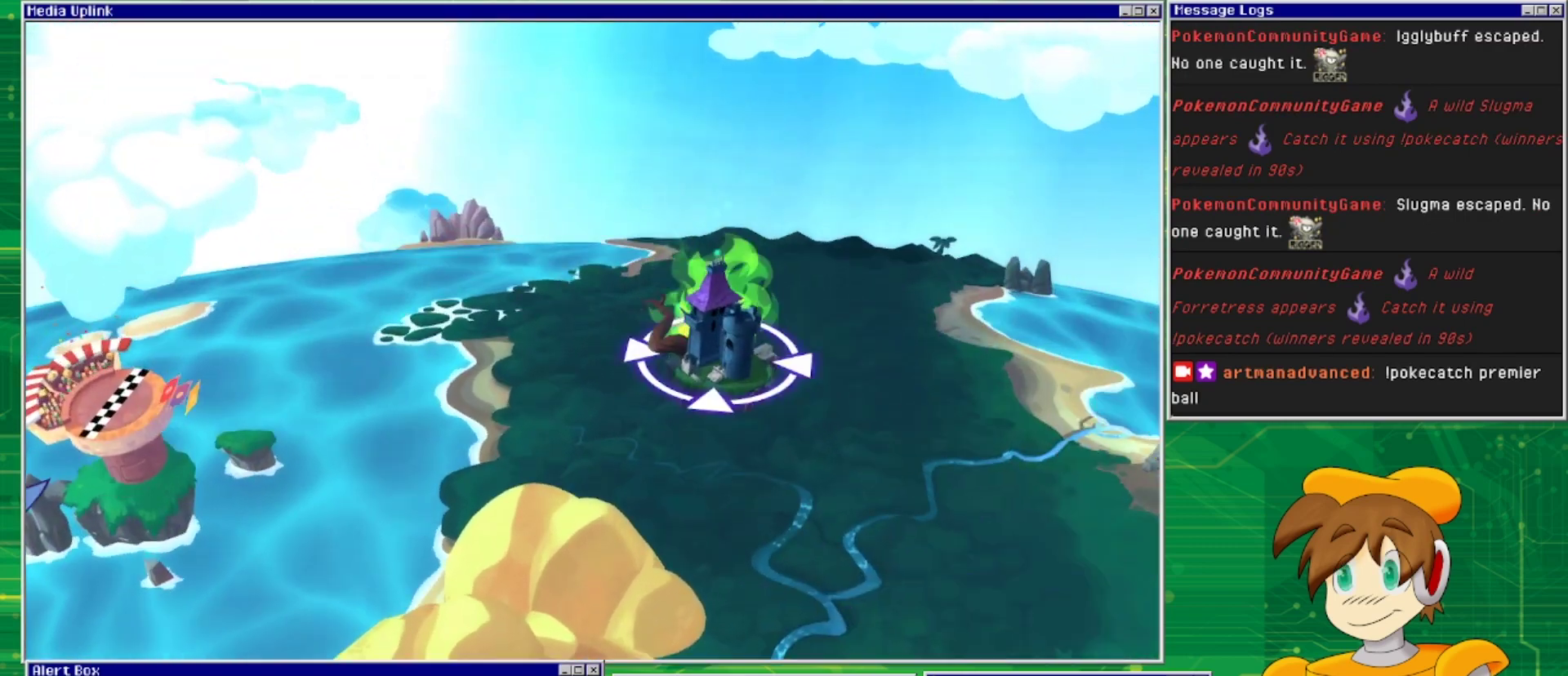
{"buttons": [], "events": []}
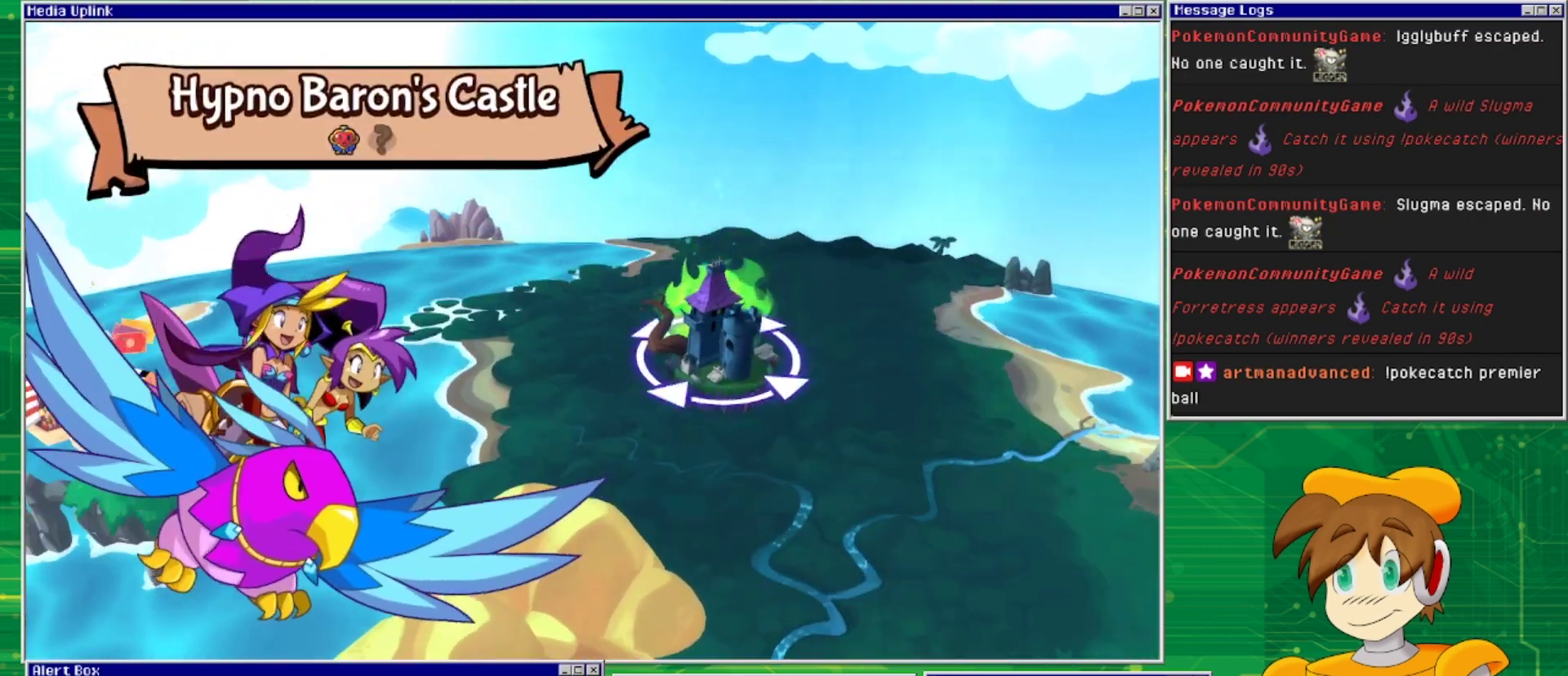
{"buttons": [], "events": []}
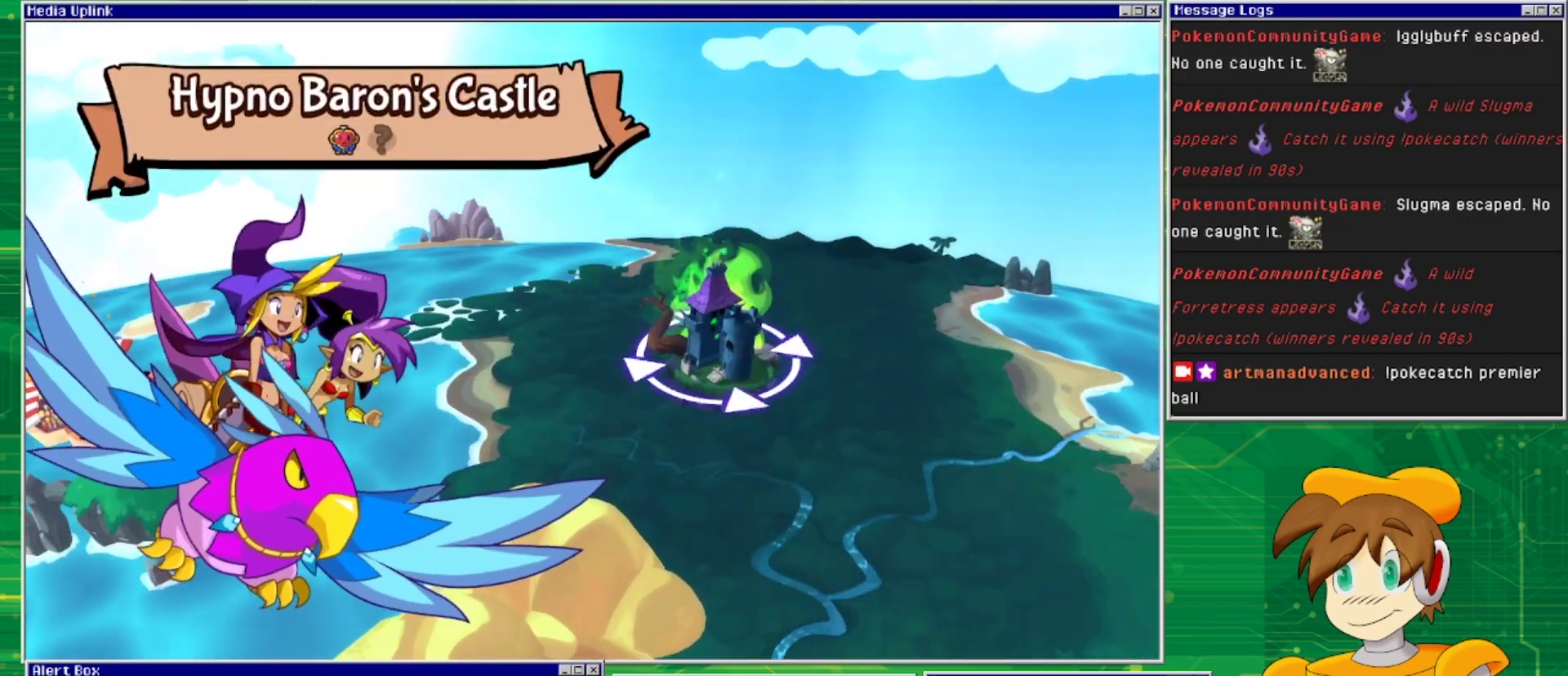
{"buttons": [], "events": []}
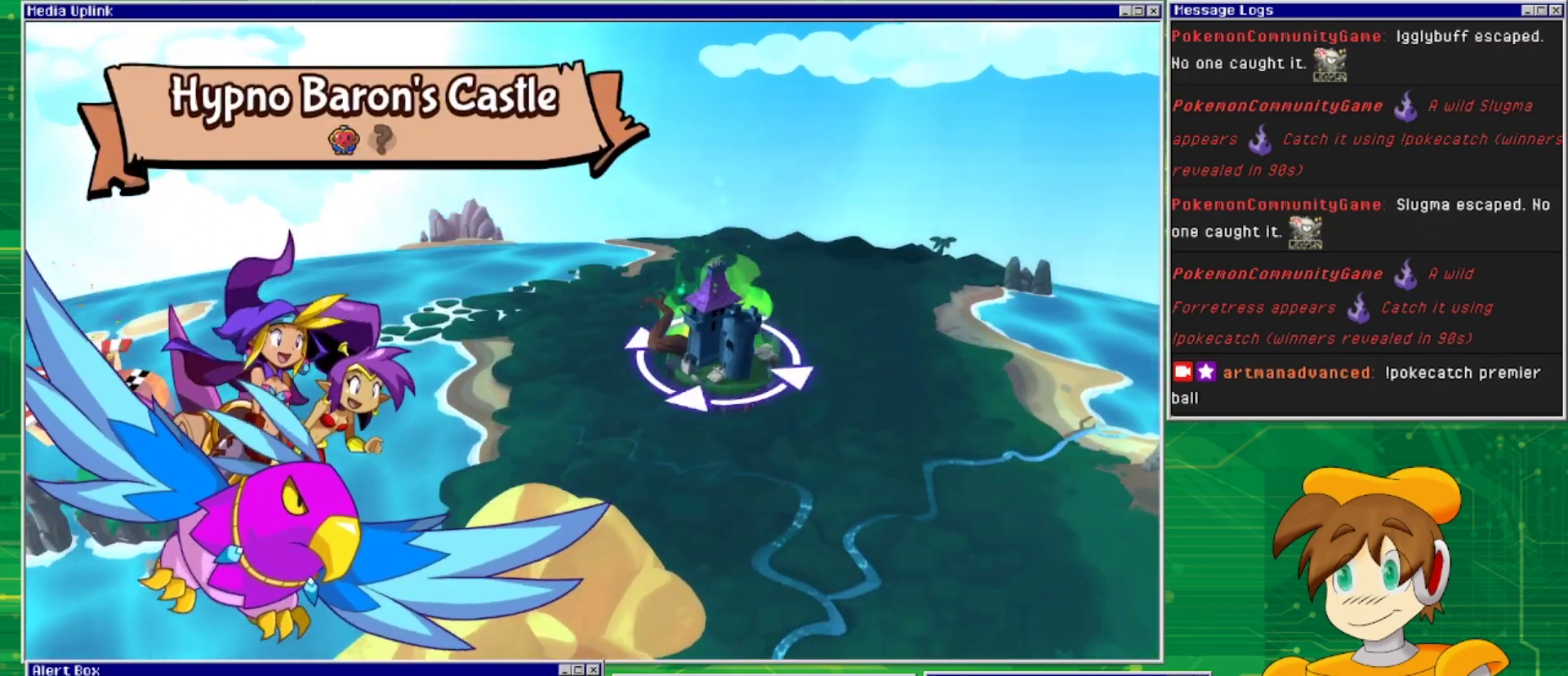
{"buttons": [], "events": []}
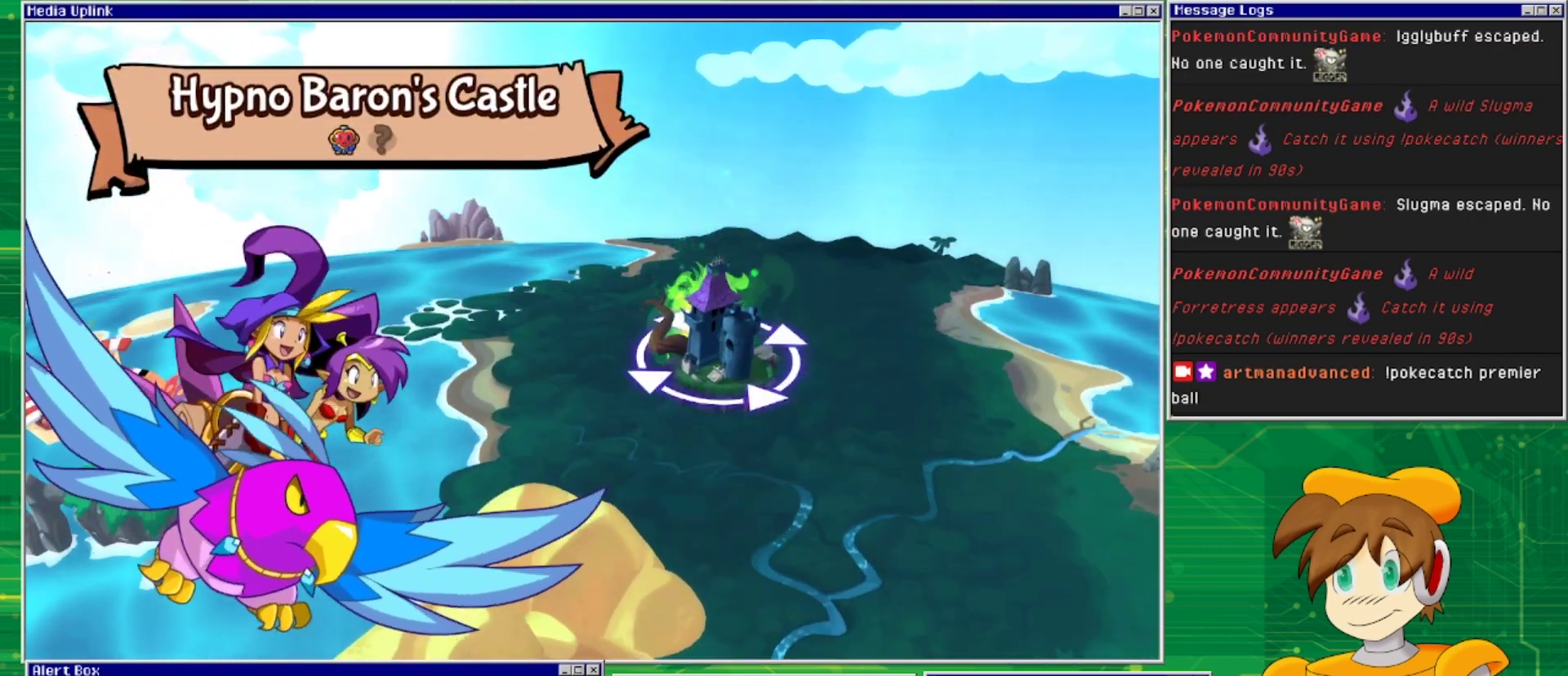
{"buttons": ["DPAD_RIGHT"], "events": [[33, "DPAD_RIGHT", "down"], [267, "DPAD_RIGHT", "up"], [500, "DPAD_RIGHT", "down"]]}
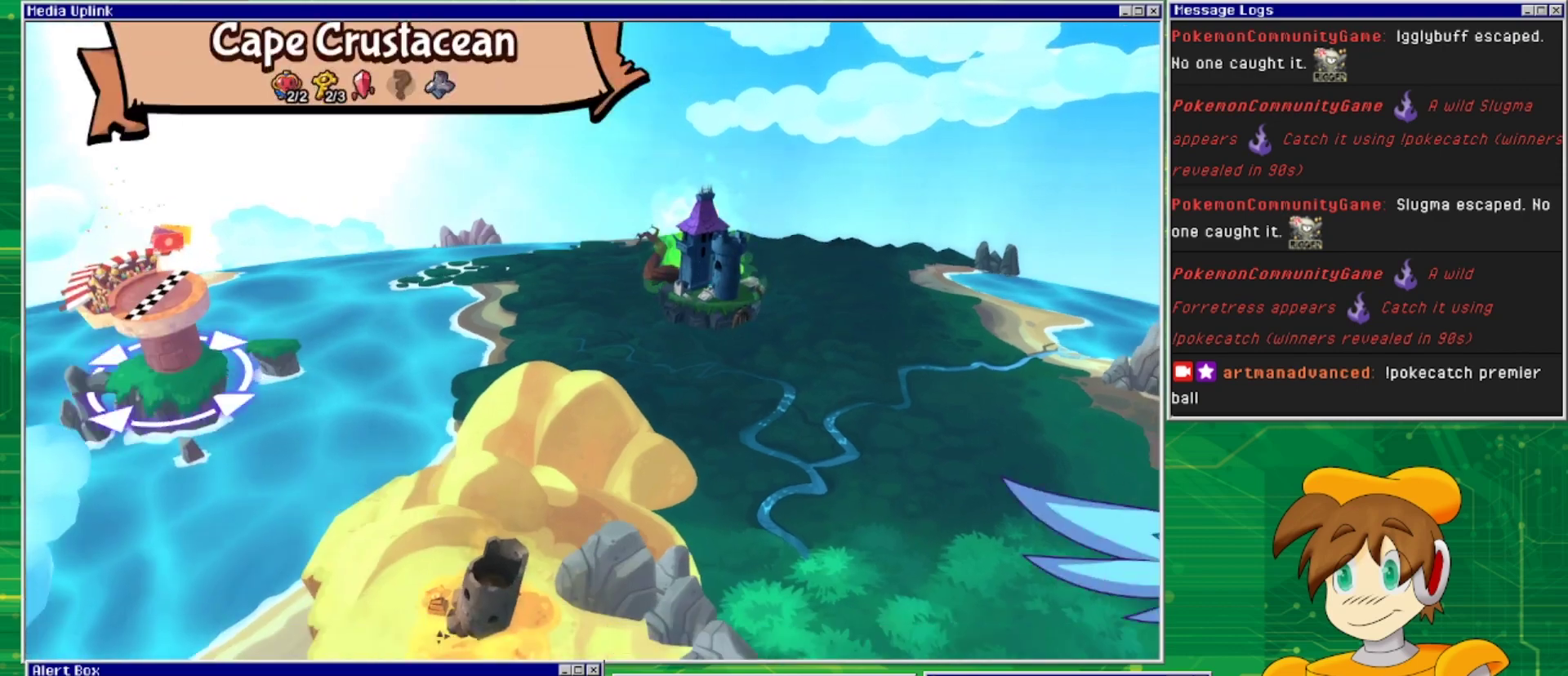
{"buttons": ["DPAD_RIGHT"], "events": [[233, "DPAD_RIGHT", "up"], [433, "DPAD_RIGHT", "down"]]}
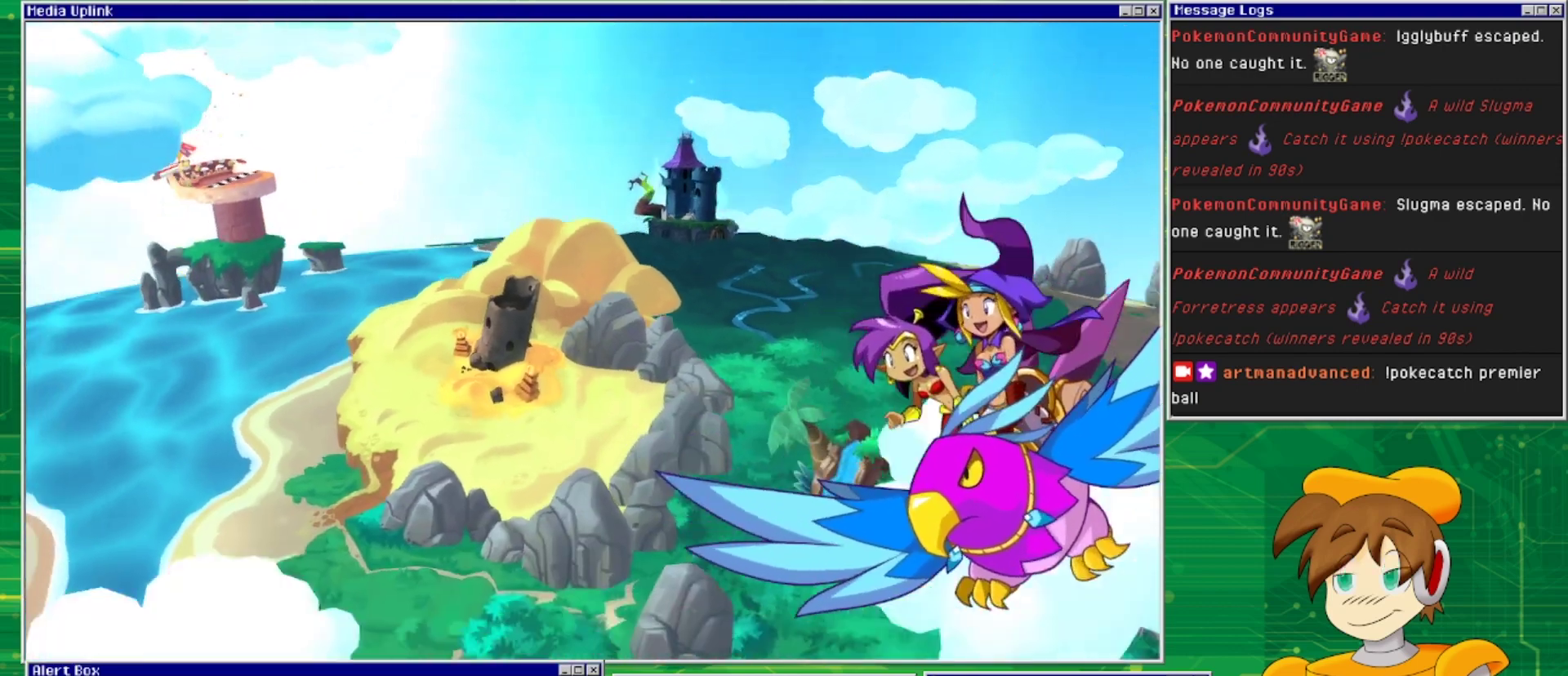
{"buttons": [], "events": [[133, "DPAD_RIGHT", "up"]]}
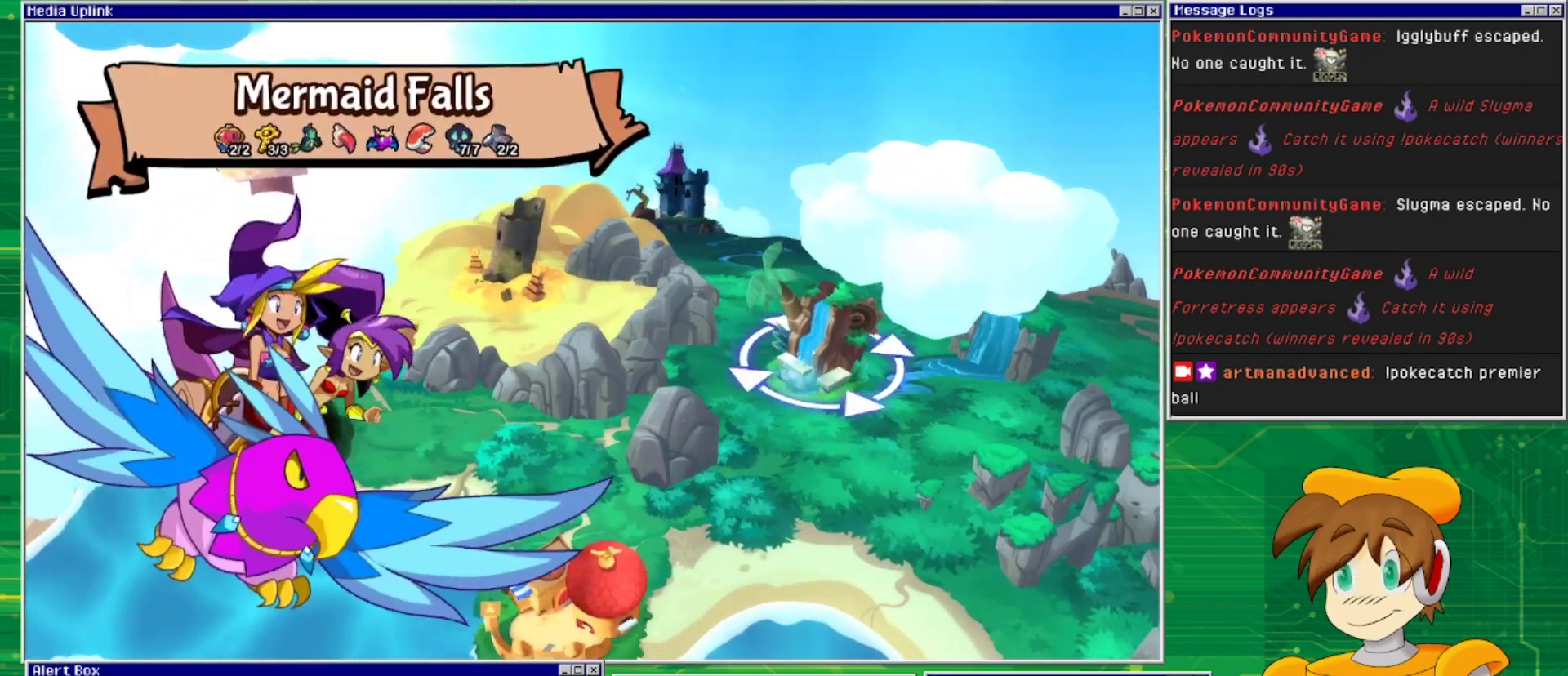
{"buttons": [], "events": [[233, "DPAD_RIGHT", "down"], [467, "DPAD_RIGHT", "up"]]}
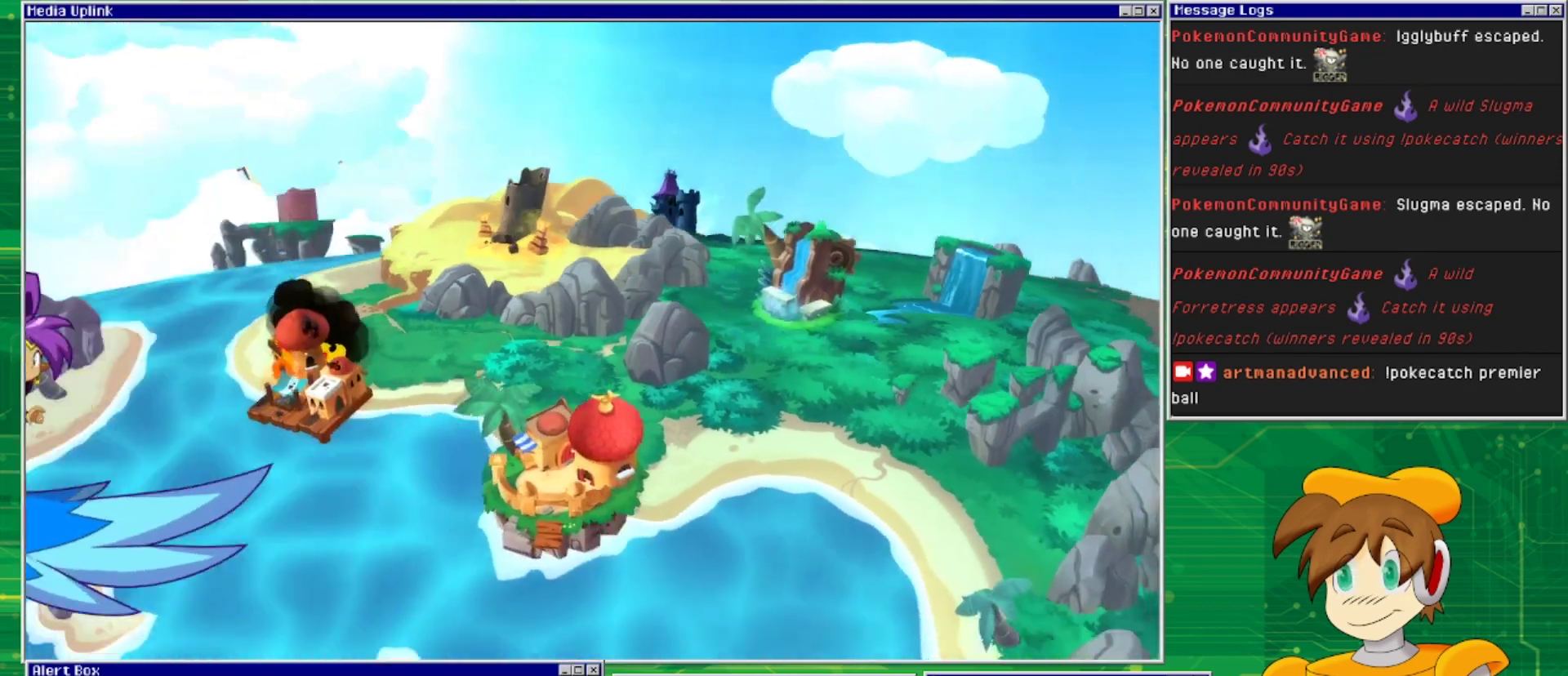
{"buttons": [], "events": [[67, "DPAD_RIGHT", "down"], [233, "DPAD_RIGHT", "up"]]}
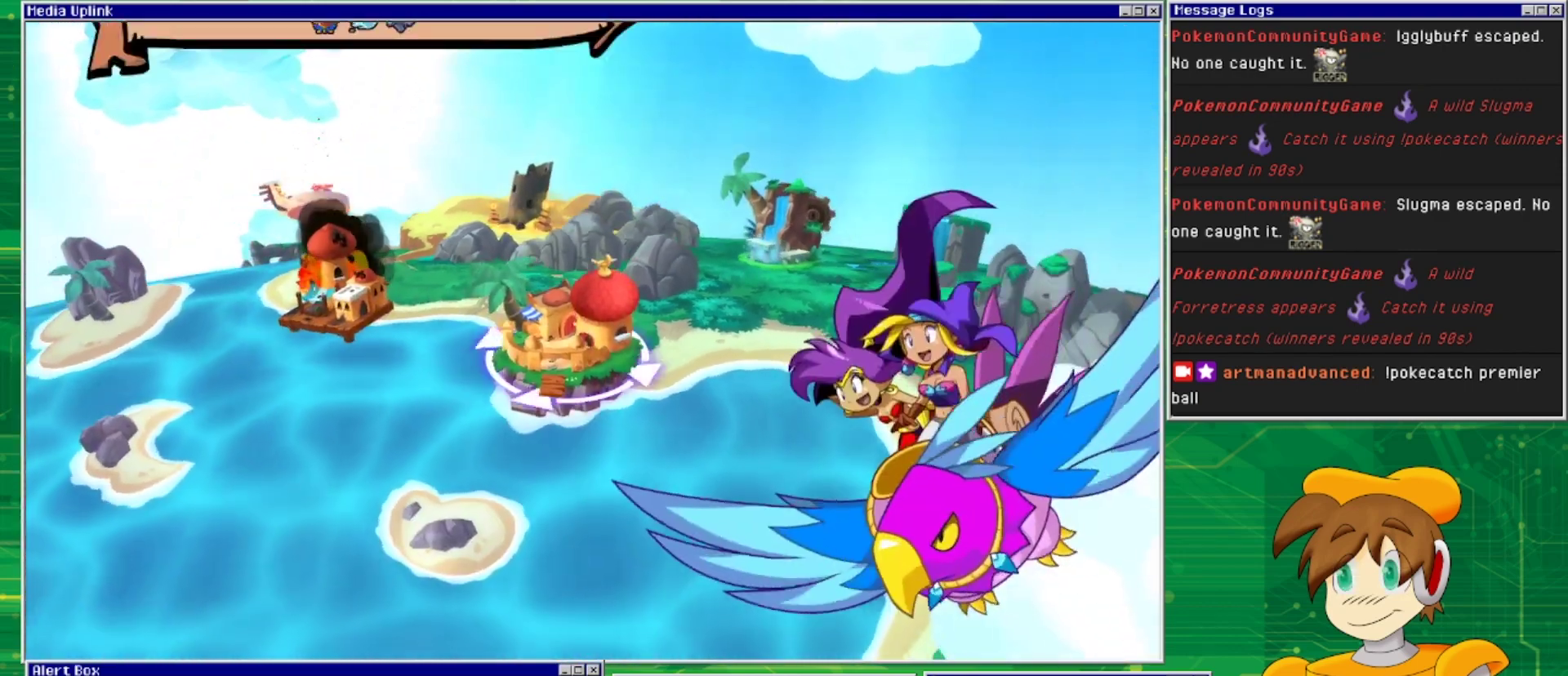
{"buttons": ["CROSS"], "events": [[367, "CROSS", "down"]]}
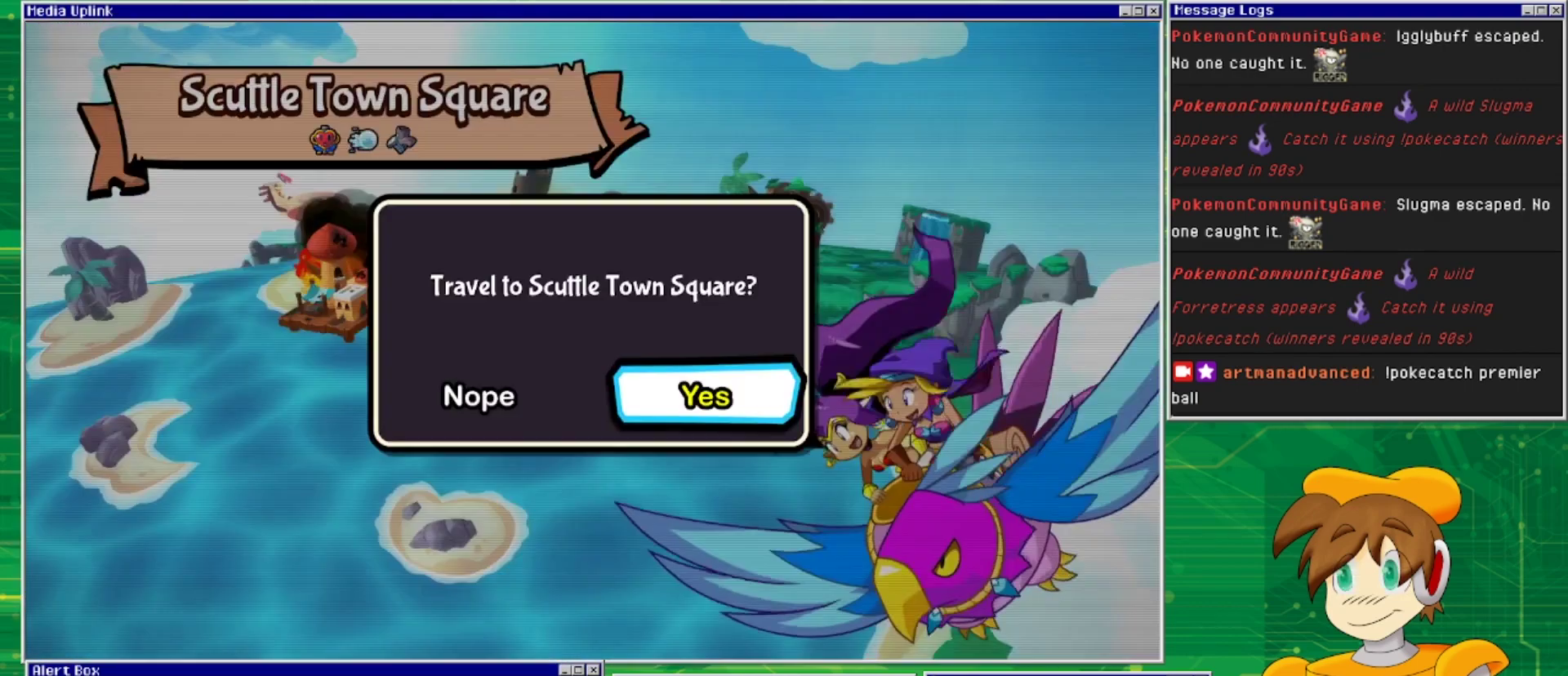
{"buttons": [], "events": [[33, "CROSS", "up"]]}
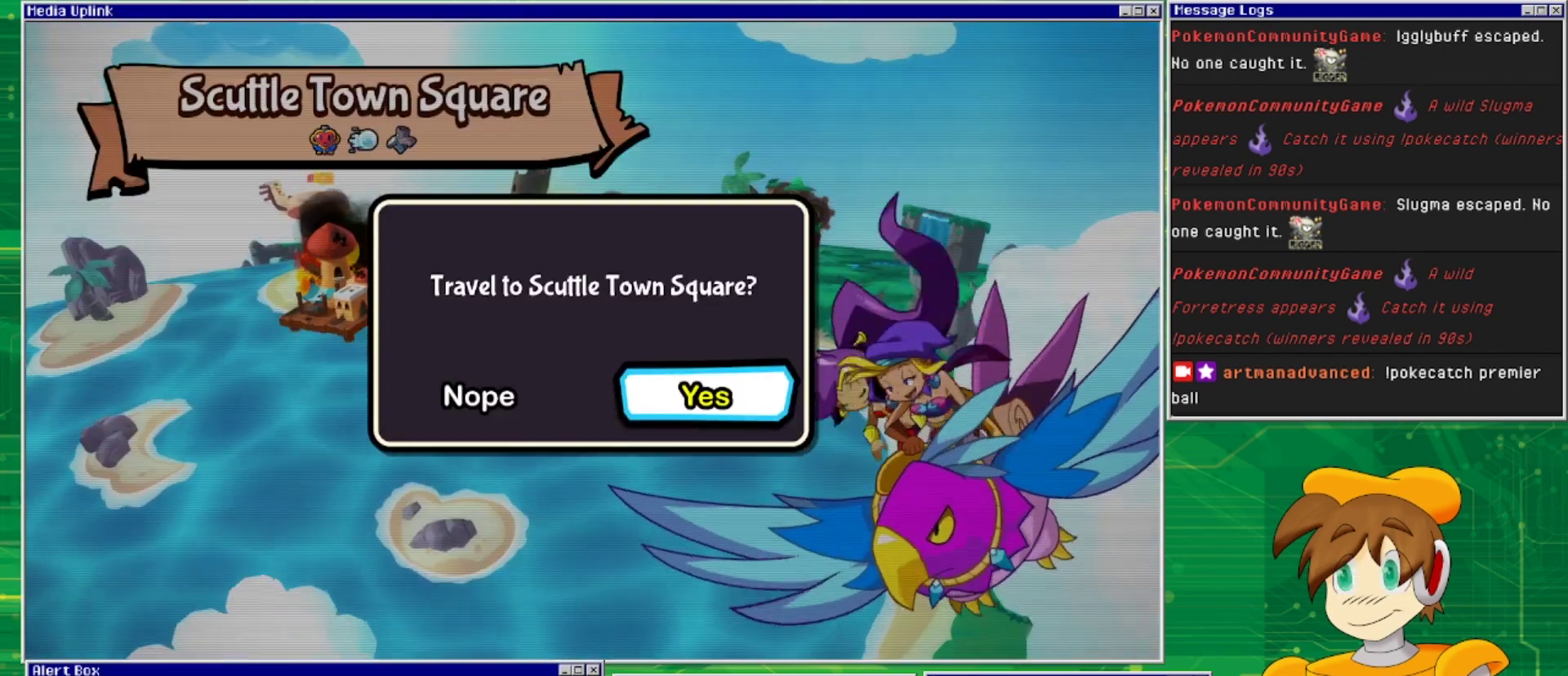
{"buttons": [], "events": []}
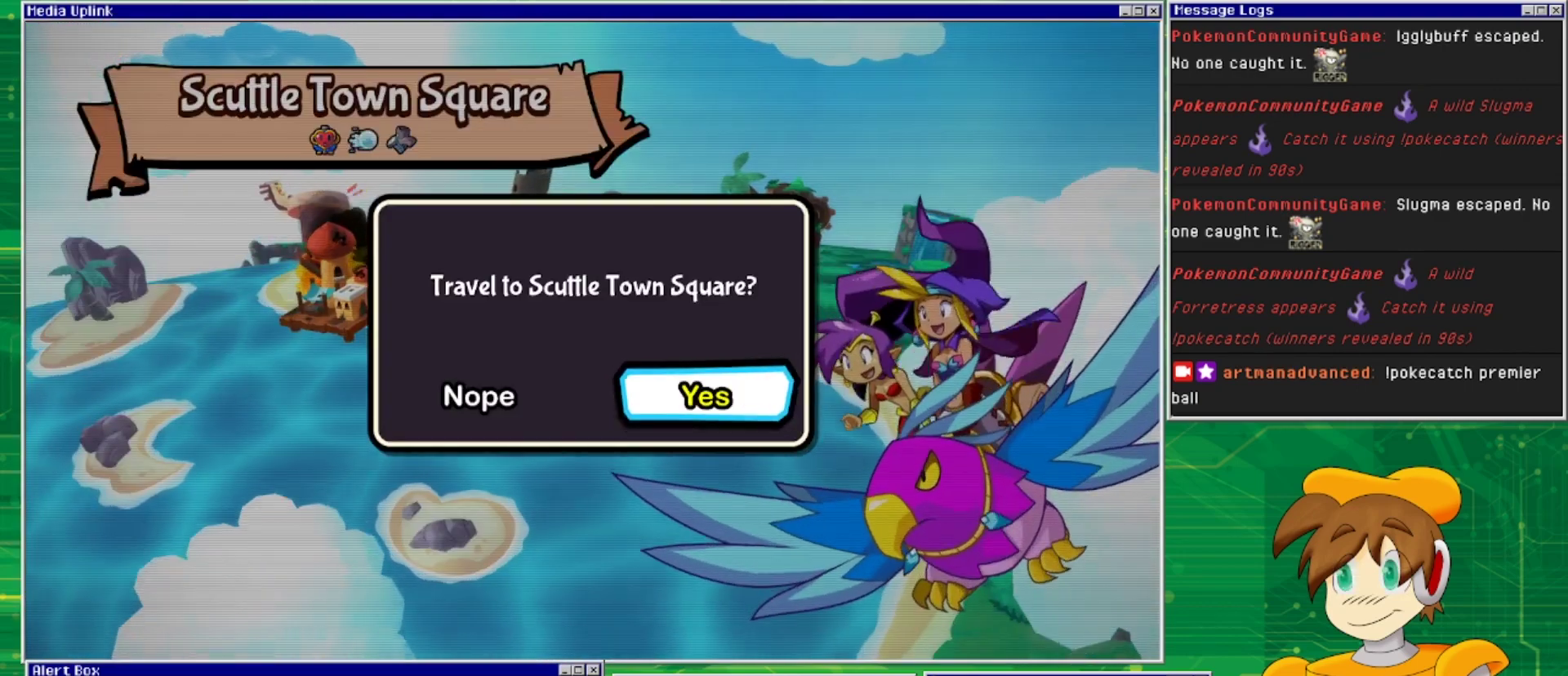
{"buttons": [], "events": []}
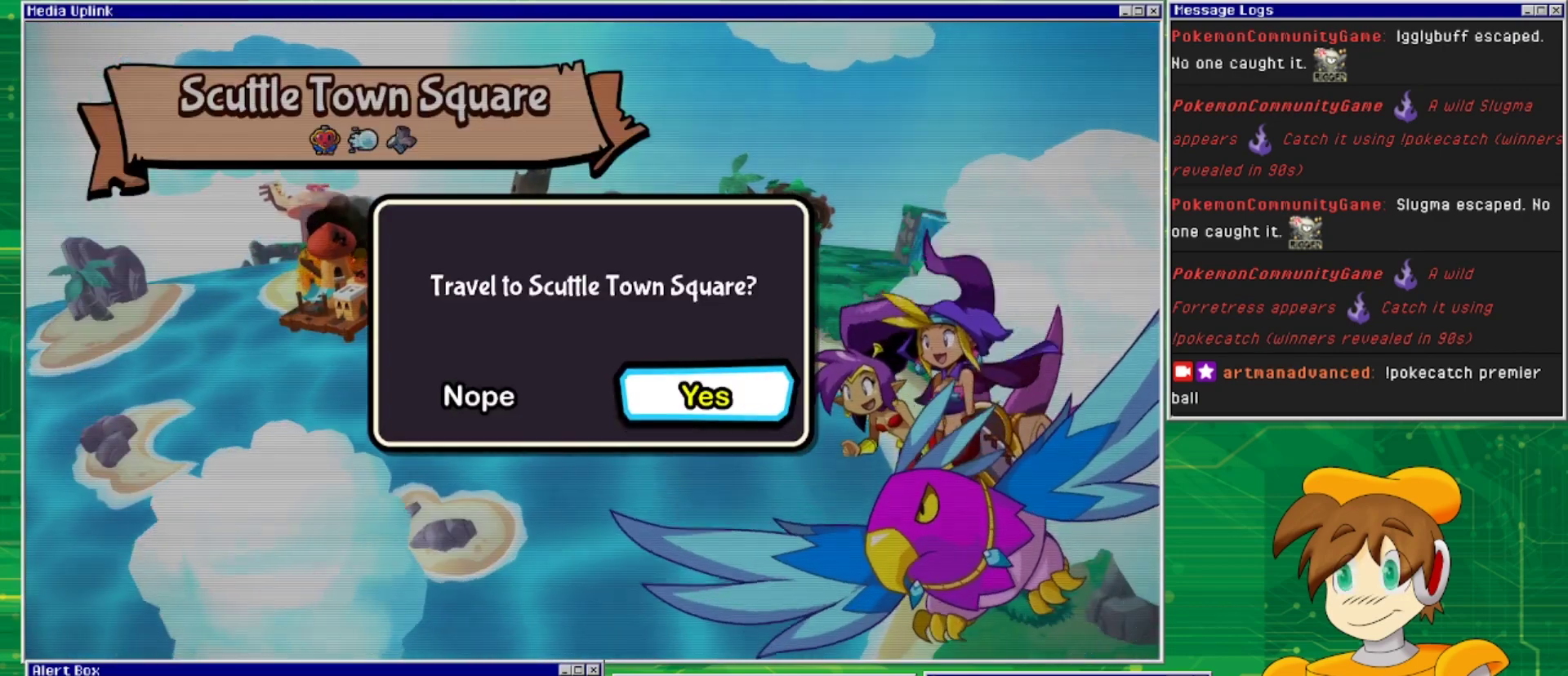
{"buttons": [], "events": []}
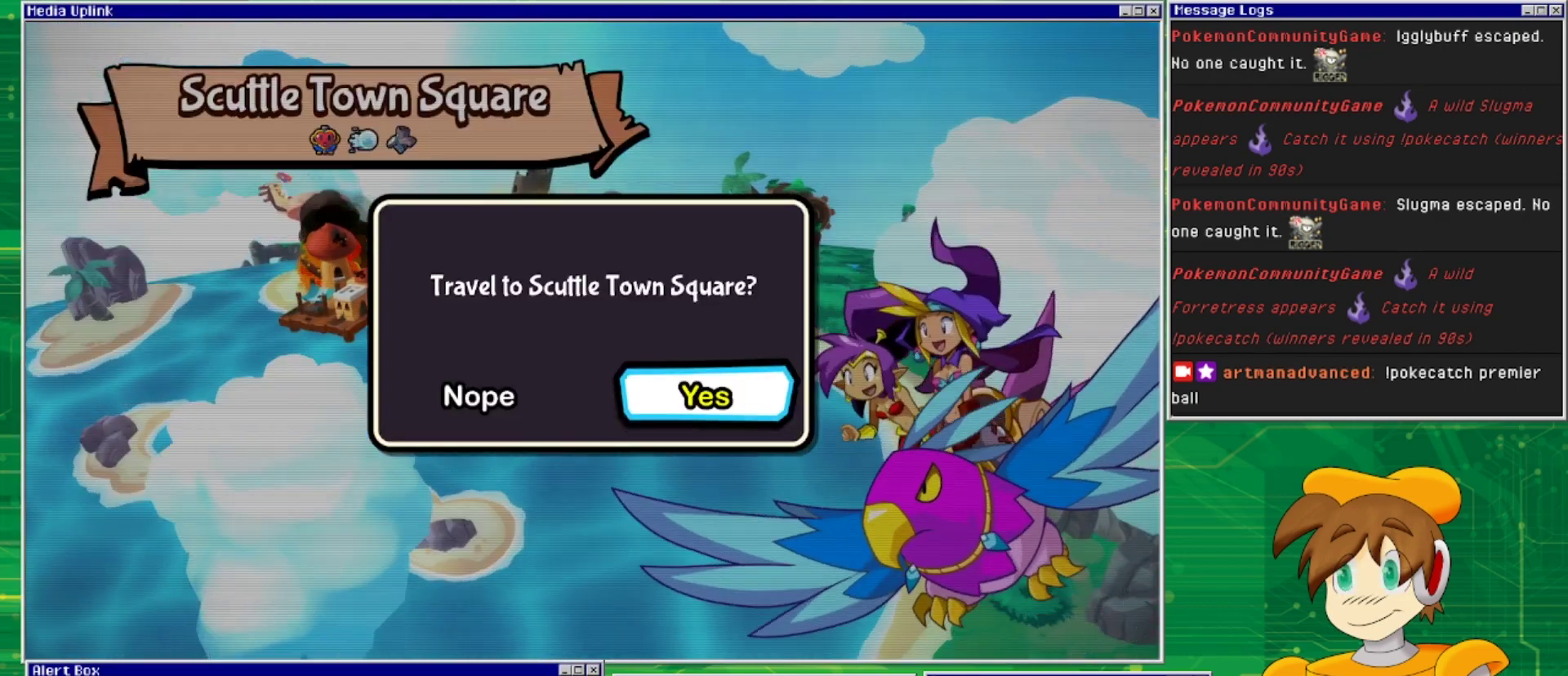
{"buttons": [], "events": []}
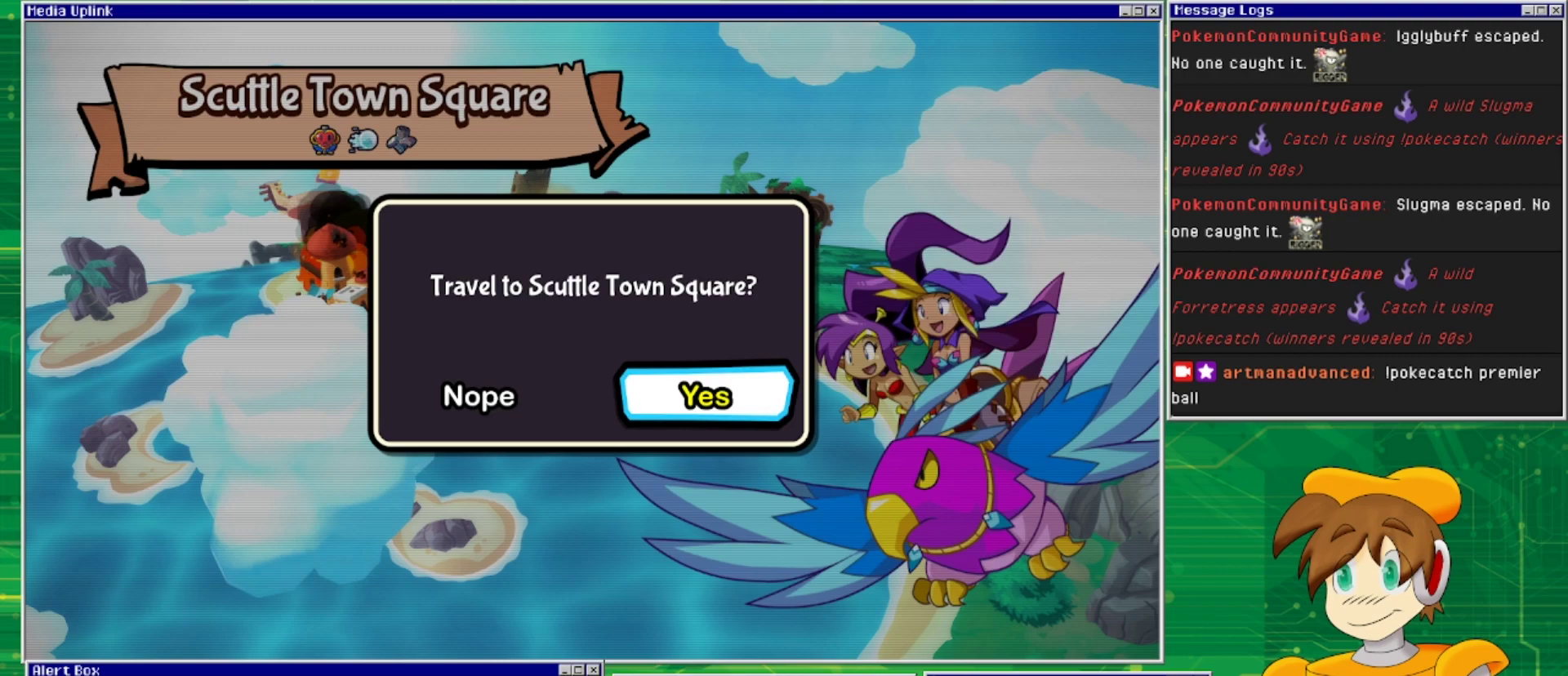
{"buttons": ["CIRCLE"], "events": [[500, "CIRCLE", "down"]]}
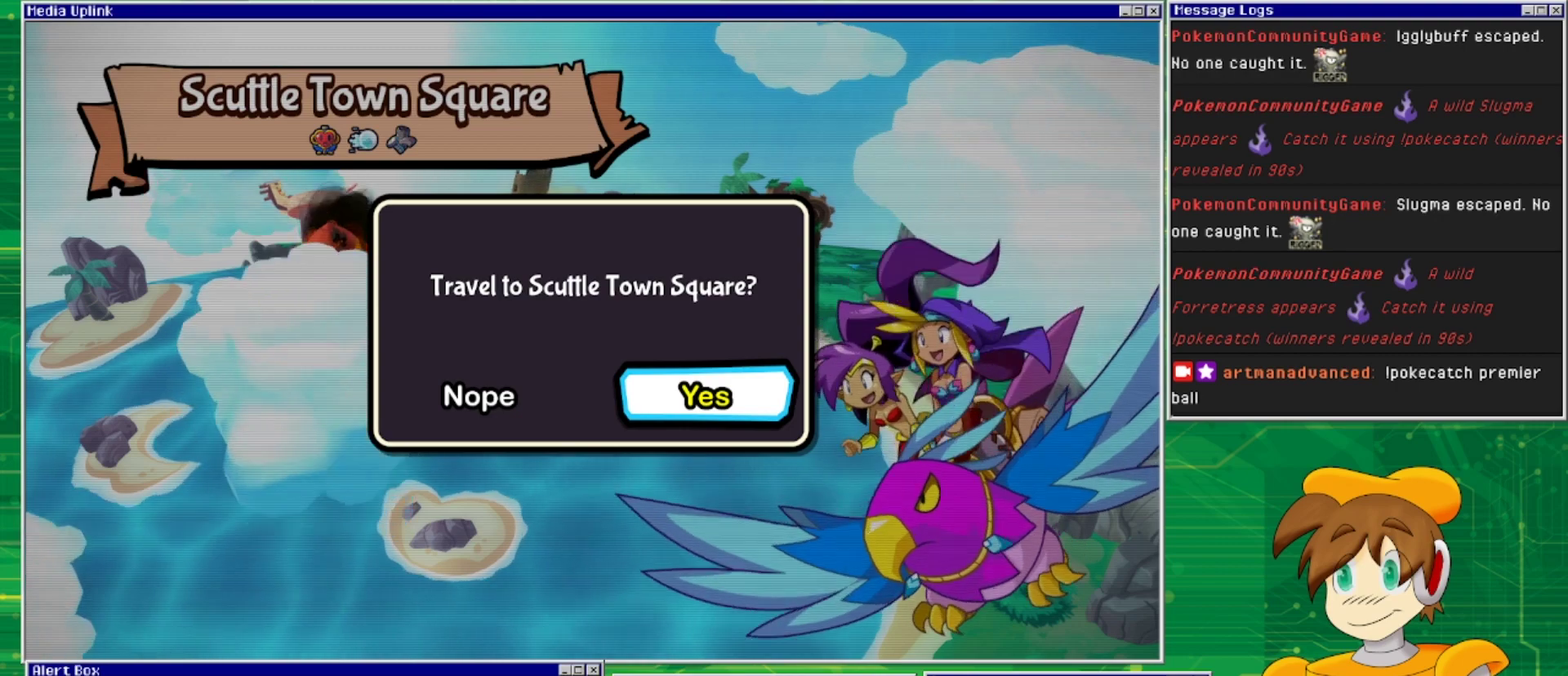
{"buttons": [], "events": [[167, "CIRCLE", "up"]]}